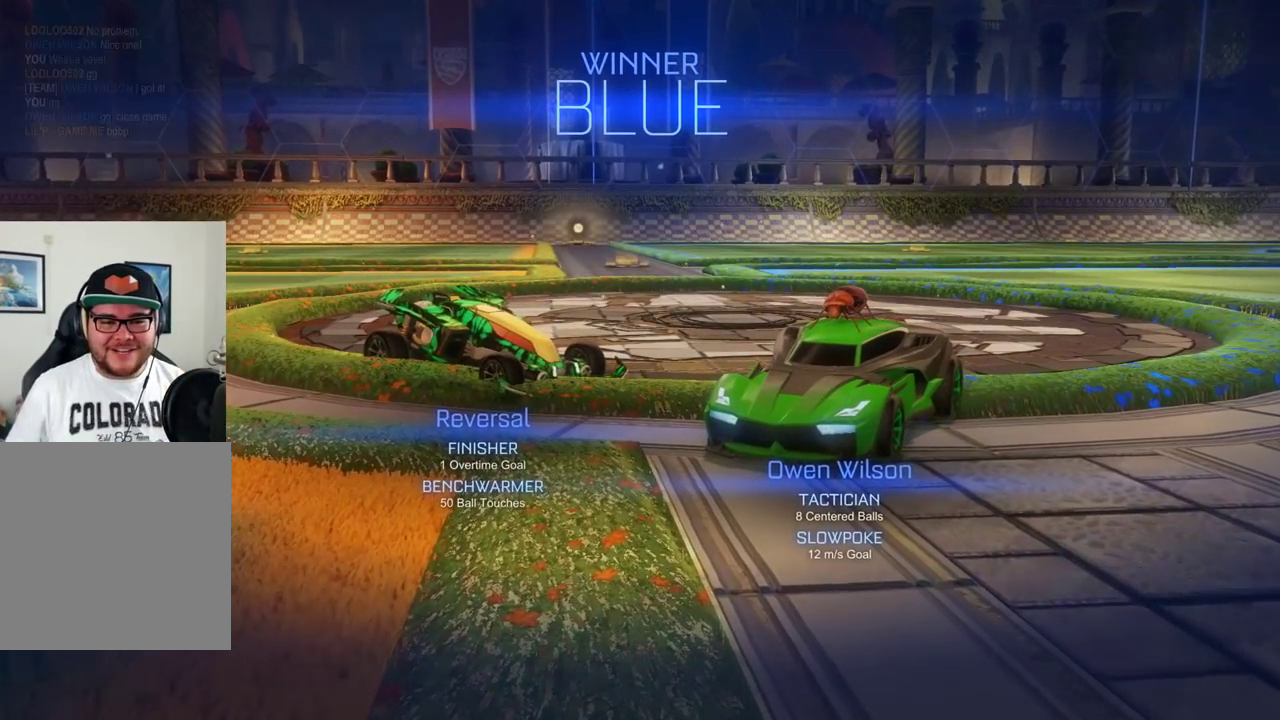
Gameplay with a controller (Xbox layout); each line is a JSON object with the inputs held at the frame after it. "events" lists button and stick changes between this image and that frame as [ms after this image, input, new state], when the widget could be followed in between. Not read: R3 right_stick.
{"buttons": ["R2"], "left_stick": "up", "events": [[350, "A", "down"], [350, "R2", "down"], [383, "left_stick", "up"], [484, "A", "up"]]}
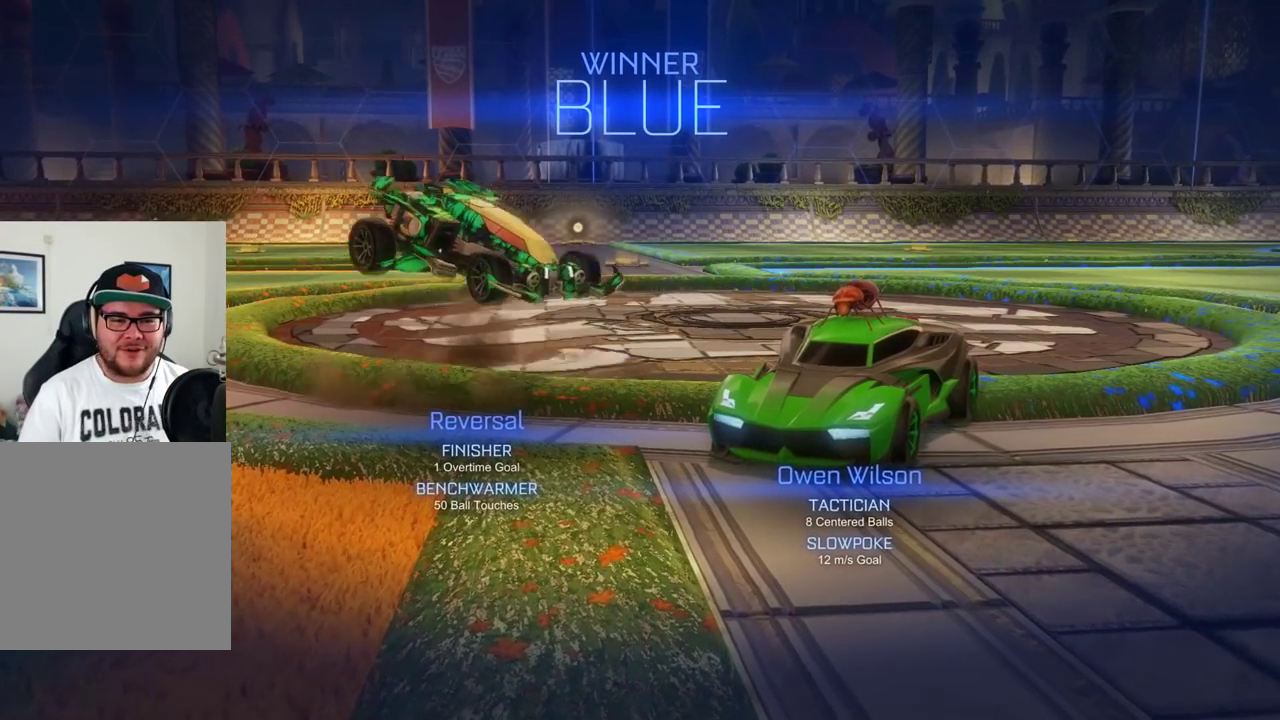
{"buttons": ["B", "R2"], "left_stick": "up-right", "events": [[34, "B", "down"], [117, "left_stick", "center"], [384, "left_stick", "up-right"]]}
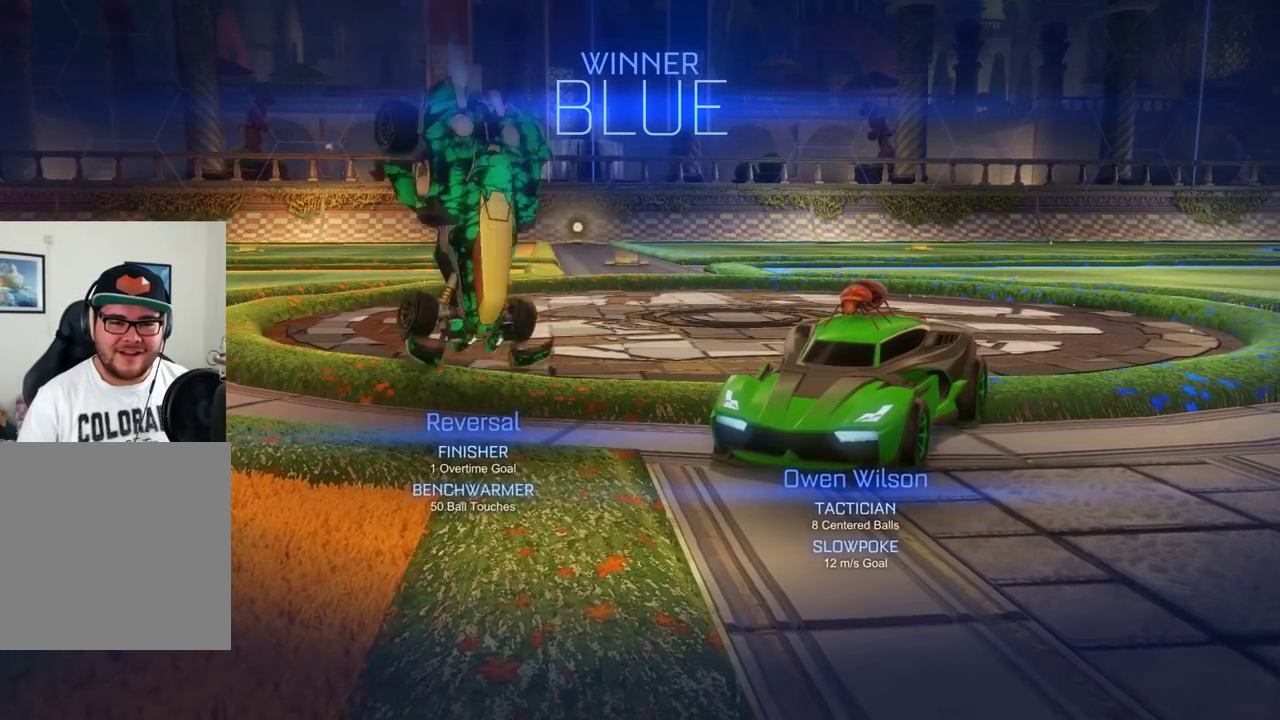
{"buttons": ["B", "R2"], "left_stick": "up-right", "events": [[66, "A", "down"], [350, "A", "up"]]}
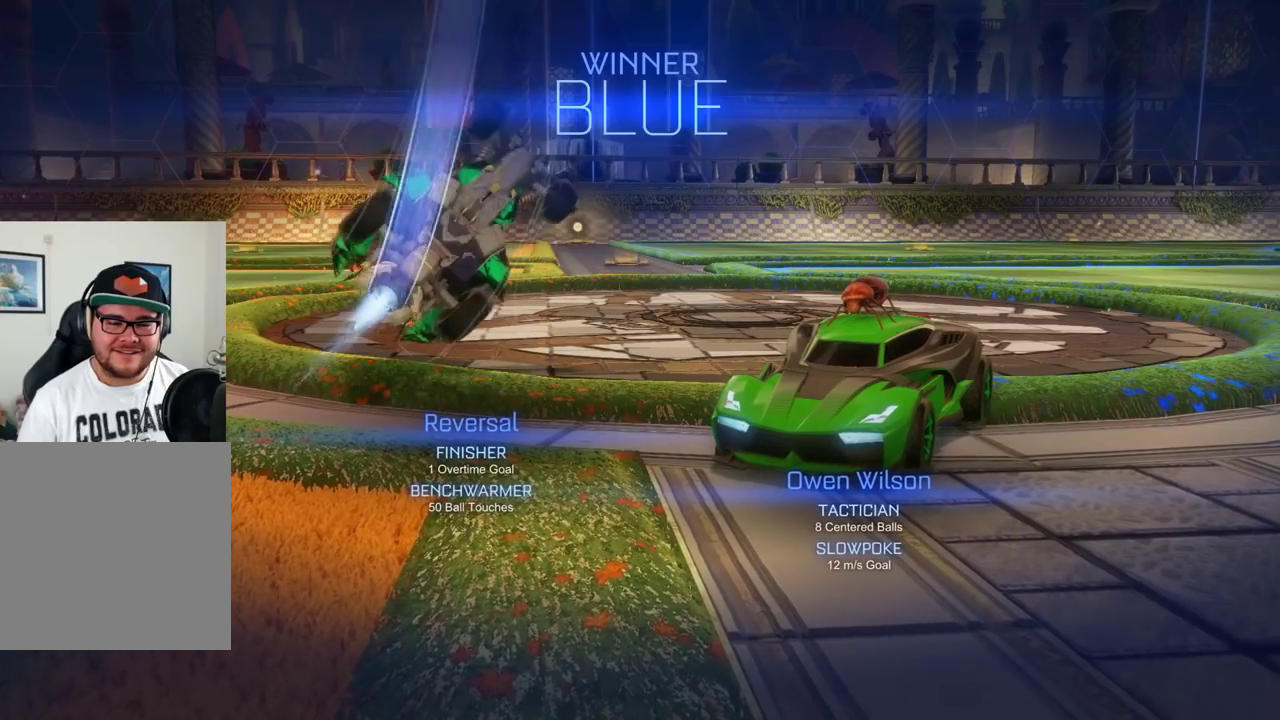
{"buttons": ["B", "R2"], "left_stick": "up", "events": [[501, "left_stick", "up"]]}
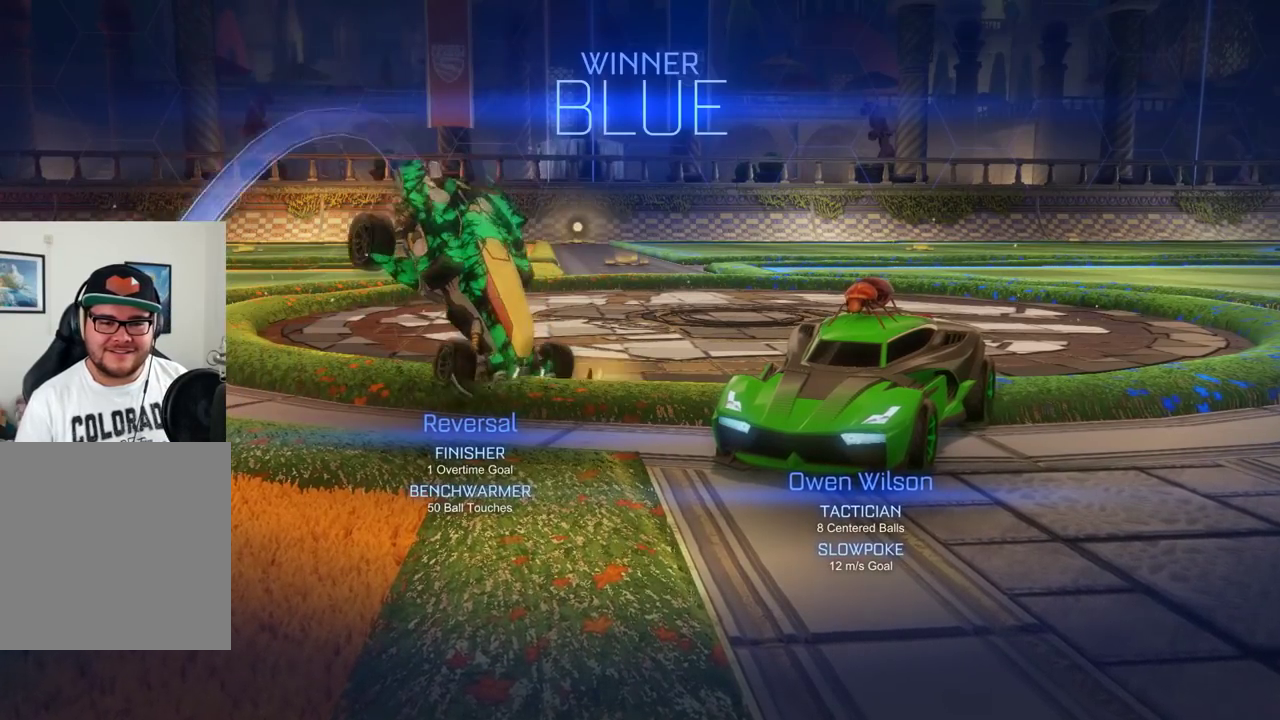
{"buttons": ["B", "R2"], "left_stick": "up", "events": [[67, "A", "down"], [250, "A", "up"]]}
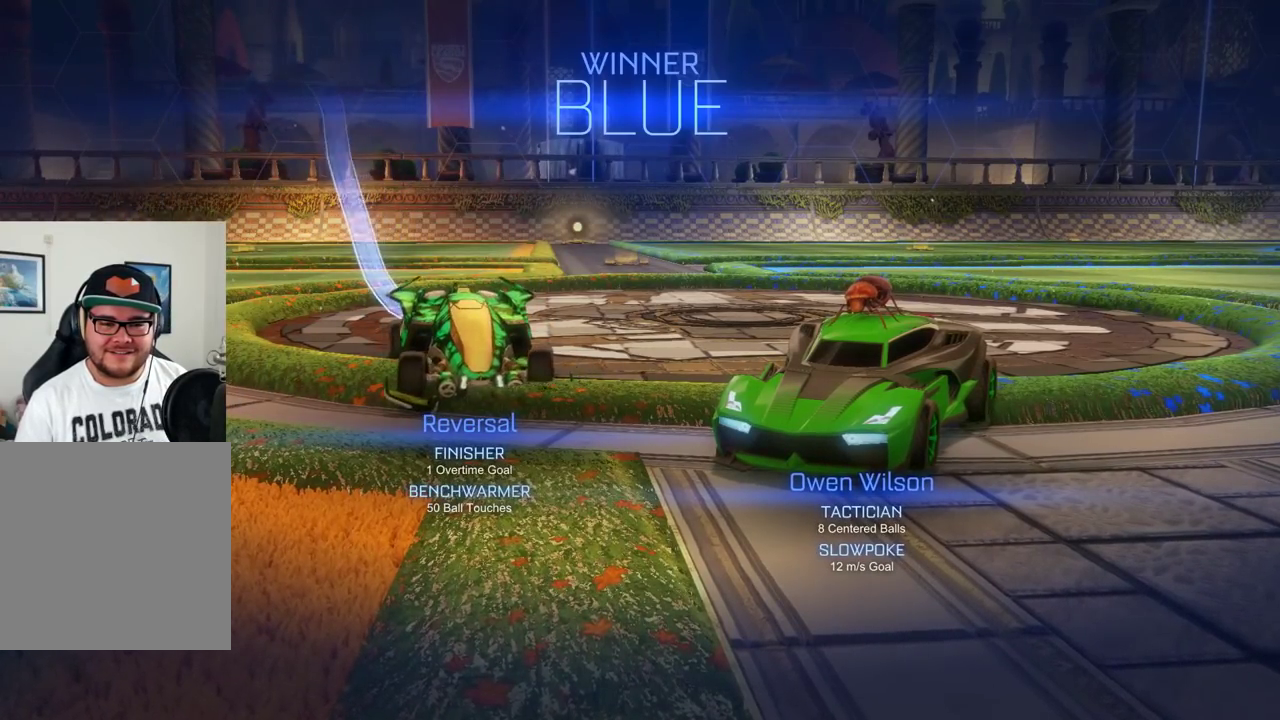
{"buttons": ["B", "R2"], "left_stick": "up", "events": [[84, "A", "down"], [134, "B", "up"], [217, "B", "down"], [251, "A", "up"], [334, "left_stick", "center"], [484, "left_stick", "up"]]}
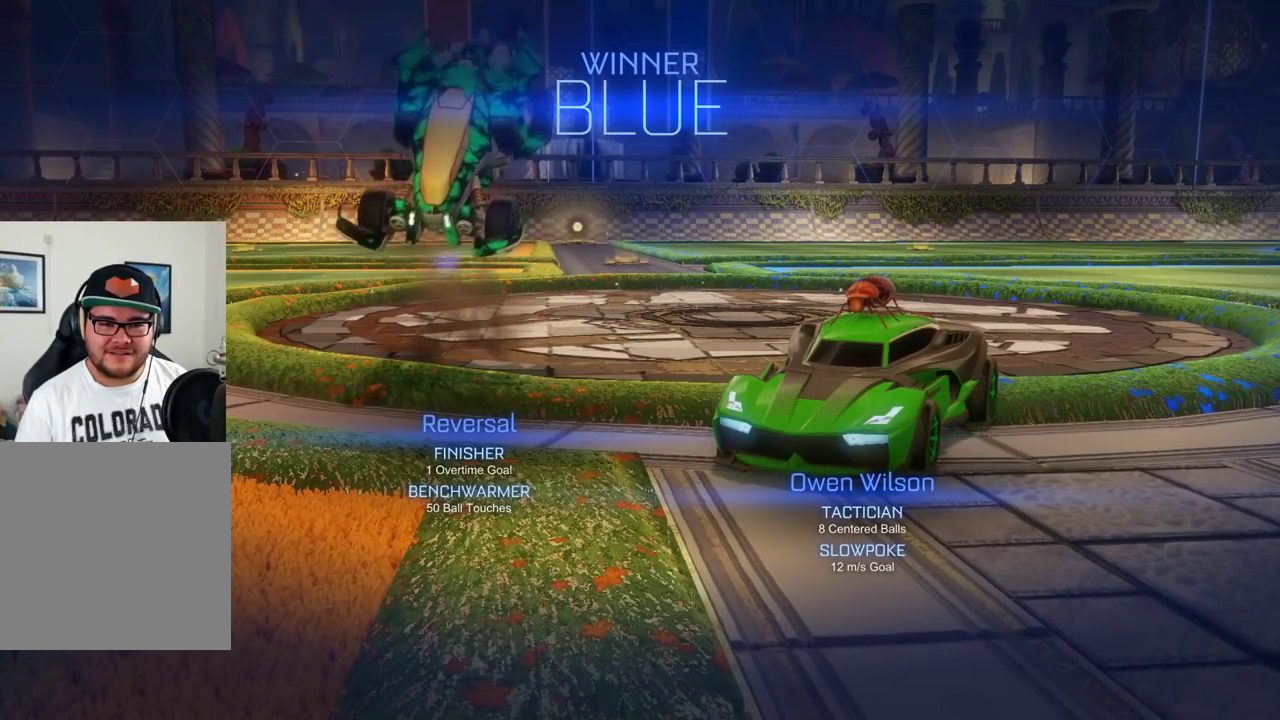
{"buttons": ["A", "B", "R2"], "left_stick": "up", "events": [[300, "A", "down"]]}
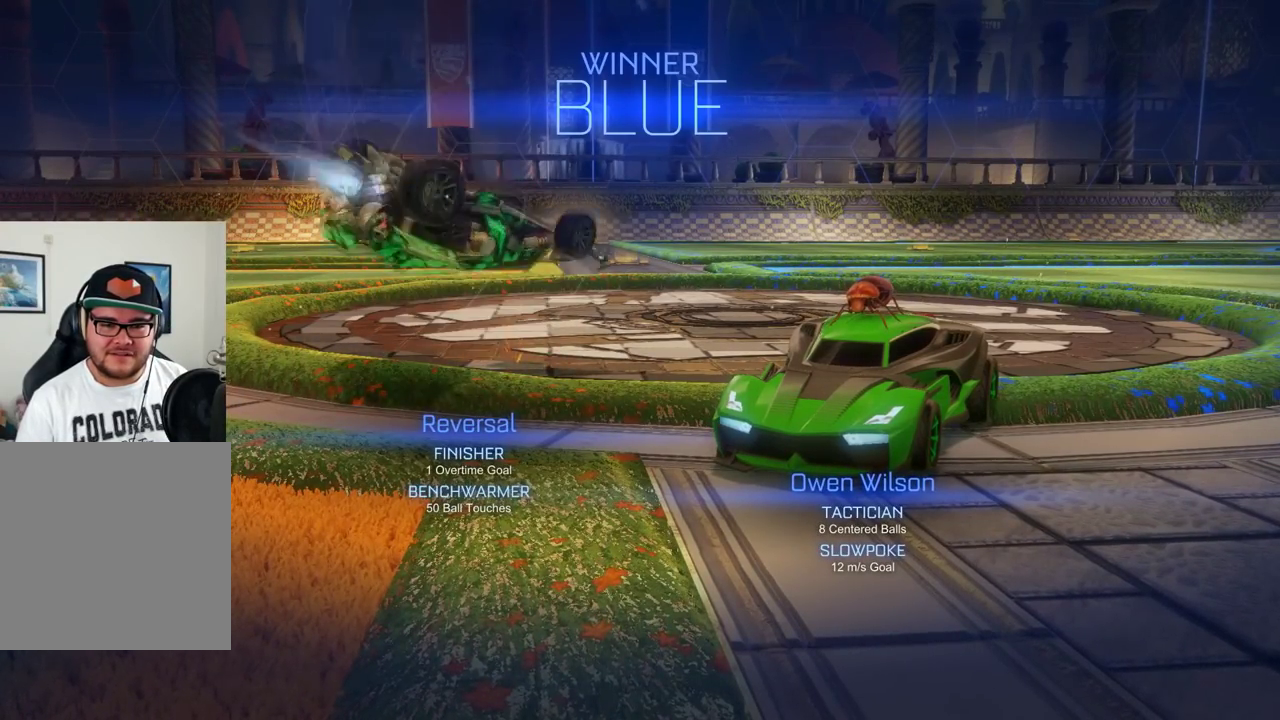
{"buttons": ["B", "R2"], "left_stick": "up", "events": [[84, "A", "up"]]}
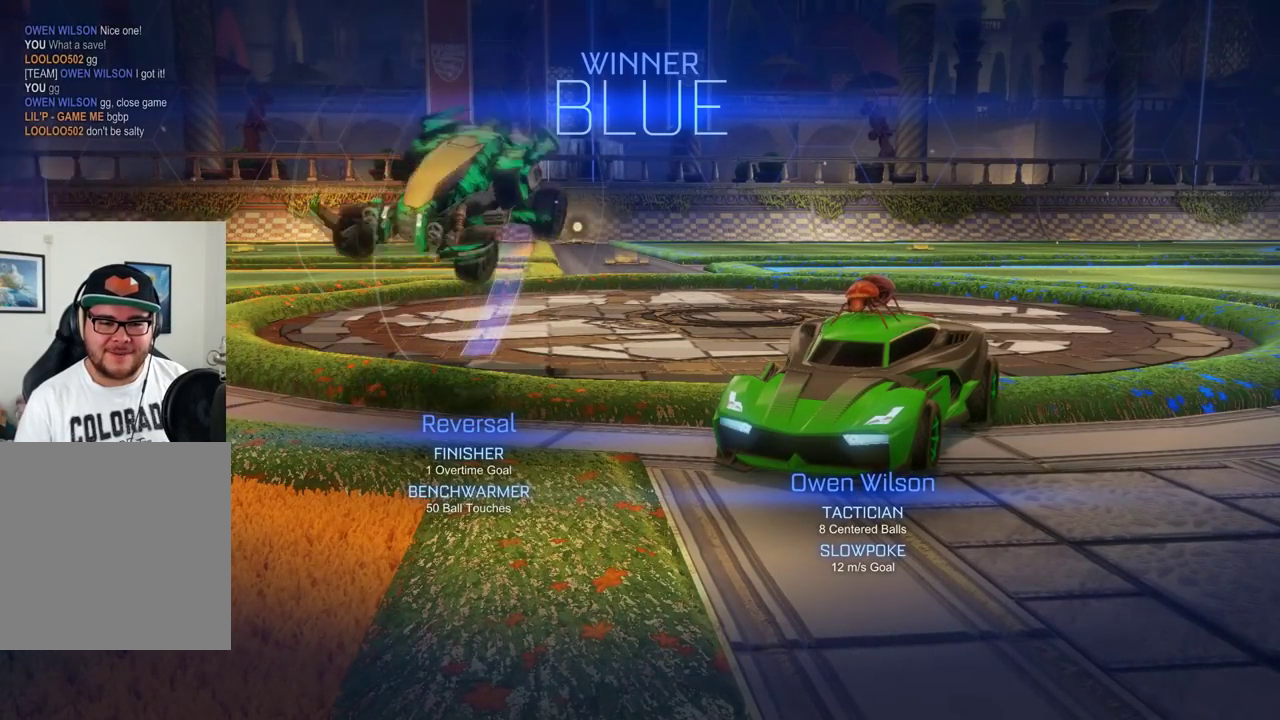
{"buttons": ["A", "B", "R2"], "left_stick": "up", "events": [[367, "A", "down"]]}
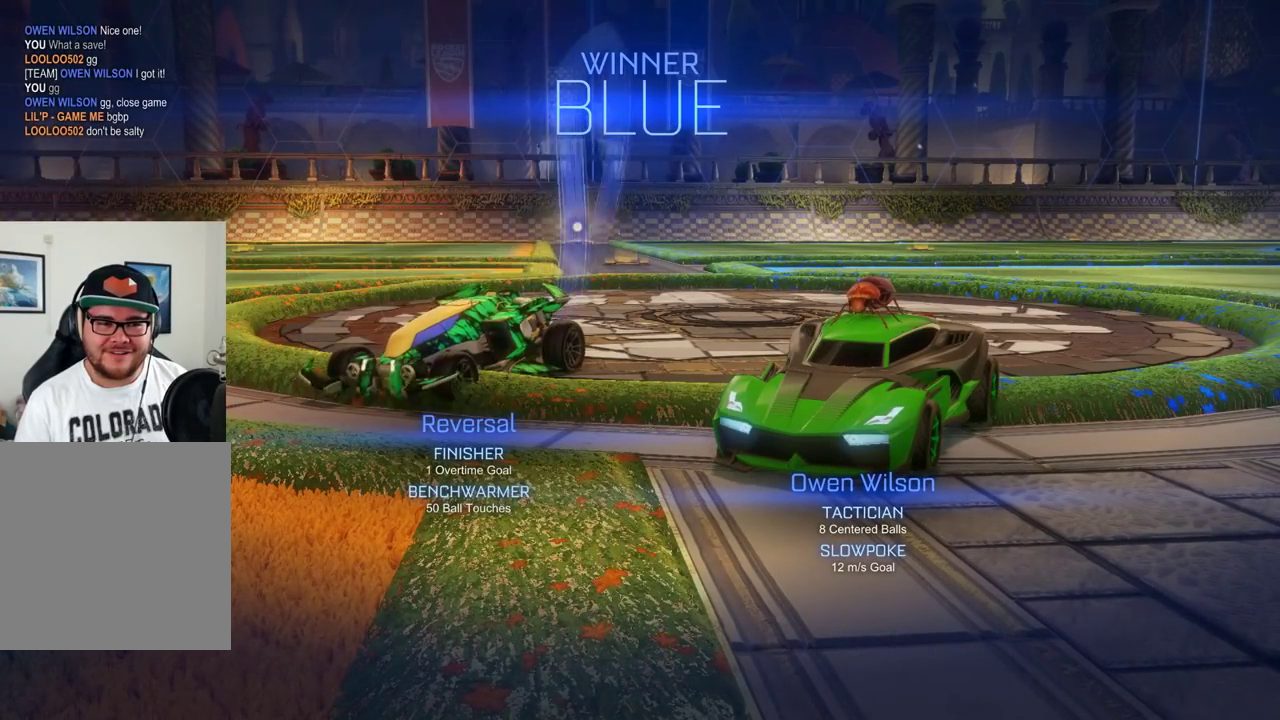
{"buttons": ["B", "R2"], "left_stick": "center", "events": [[84, "A", "up"], [167, "A", "down"], [284, "A", "up"], [501, "left_stick", "center"]]}
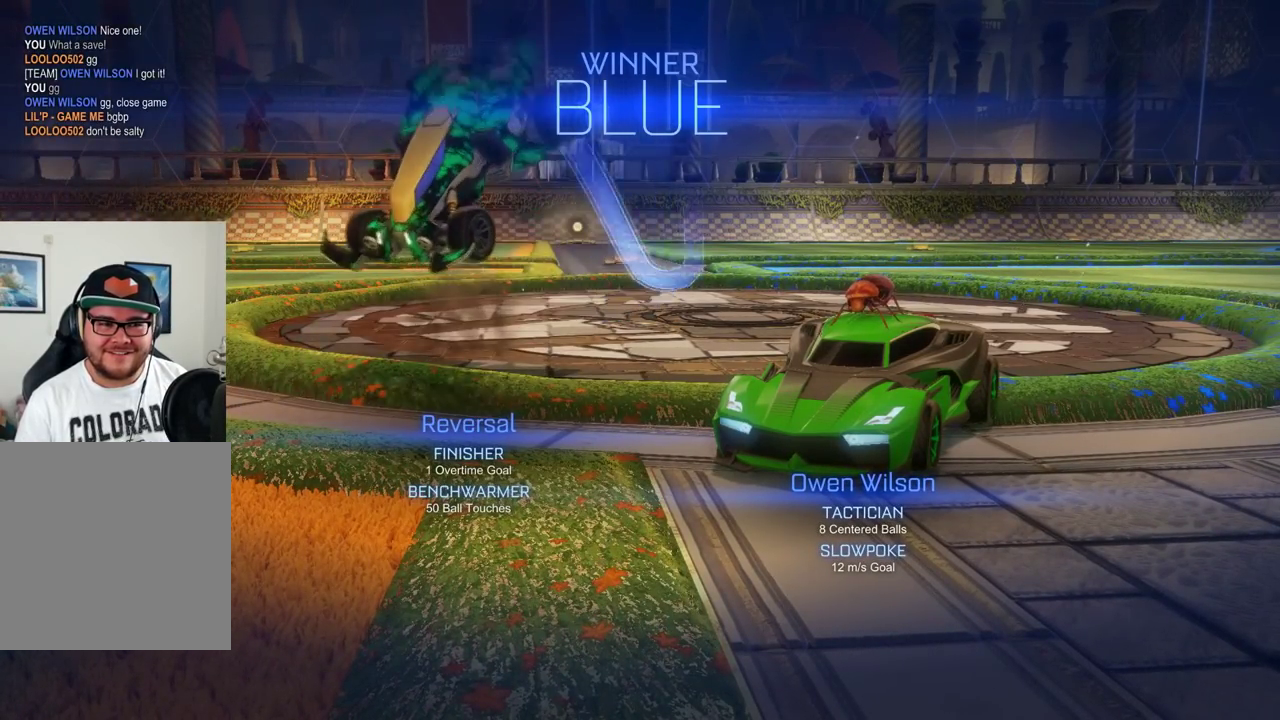
{"buttons": ["A", "B", "R2"], "left_stick": "up-right", "events": [[183, "left_stick", "up"], [300, "left_stick", "up-right"], [367, "A", "down"]]}
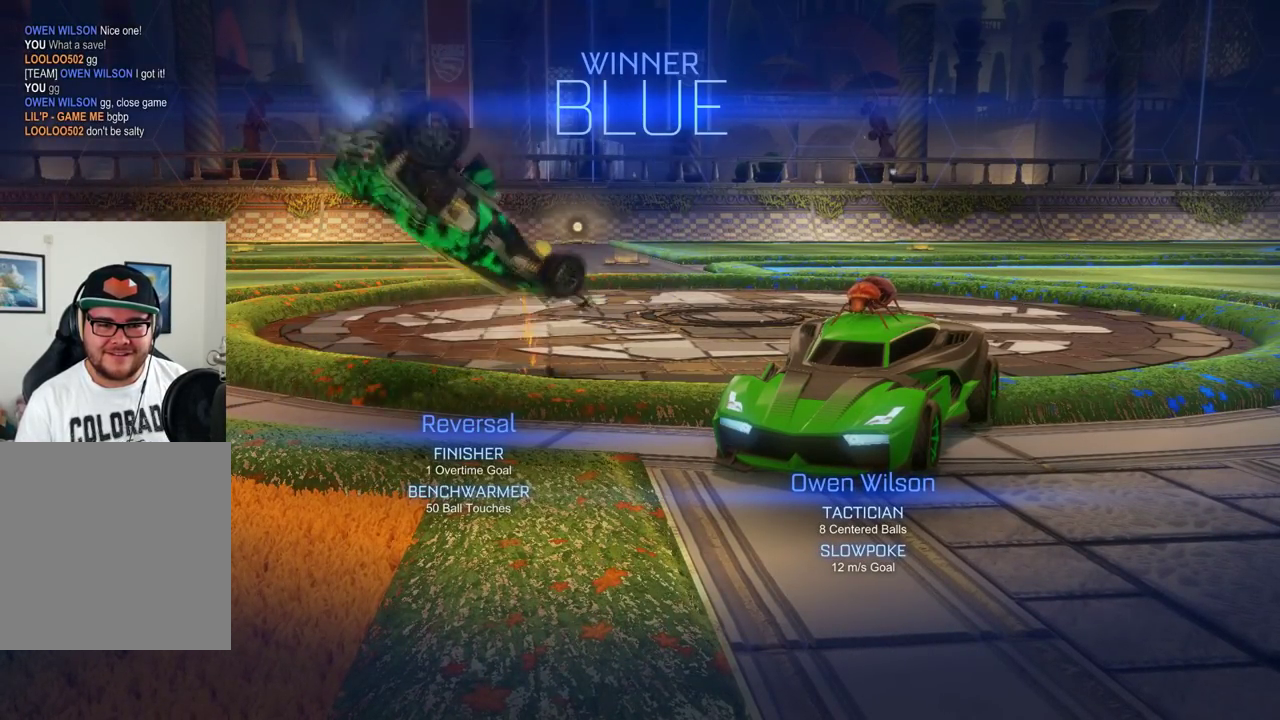
{"buttons": ["B", "R2"], "left_stick": "up", "events": [[50, "left_stick", "up"], [251, "A", "up"]]}
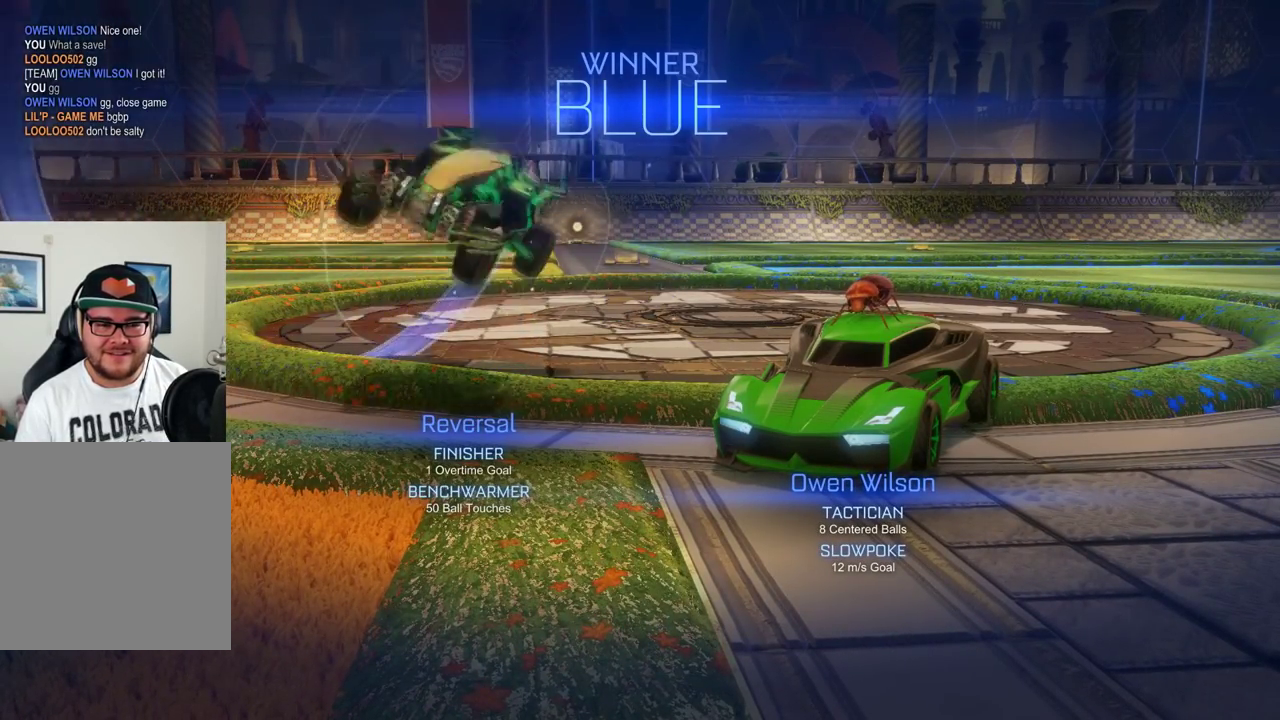
{"buttons": ["A", "B", "R2"], "left_stick": "up", "events": [[400, "A", "down"]]}
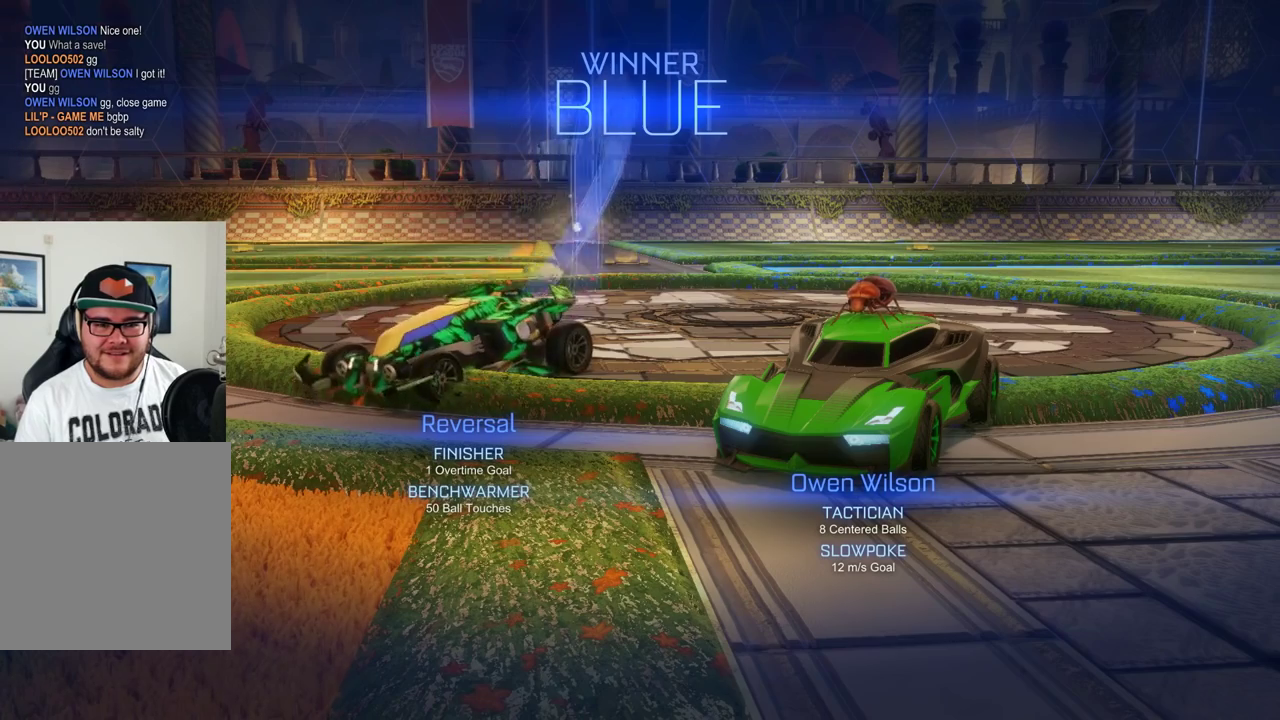
{"buttons": ["B", "R2"], "left_stick": "up", "events": [[50, "A", "up"], [100, "A", "down"], [267, "A", "up"]]}
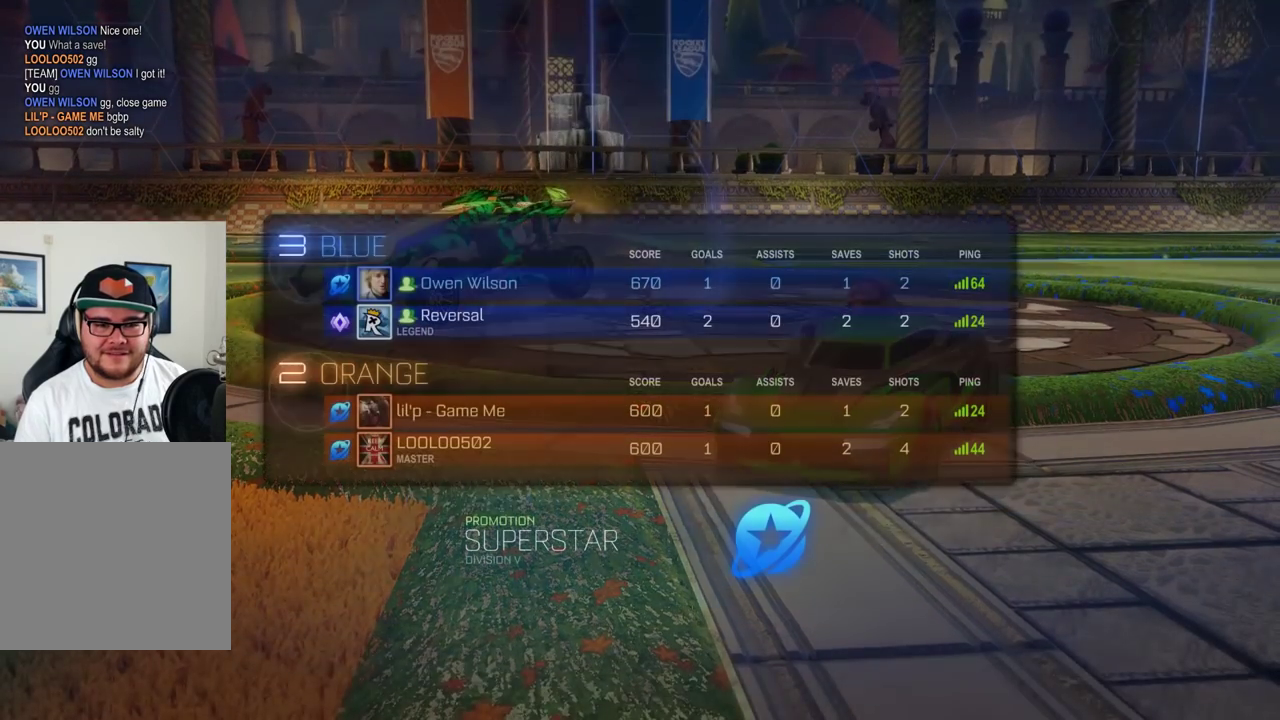
{"buttons": [], "left_stick": "center", "events": [[200, "left_stick", "center"], [233, "B", "up"], [333, "R2", "up"]]}